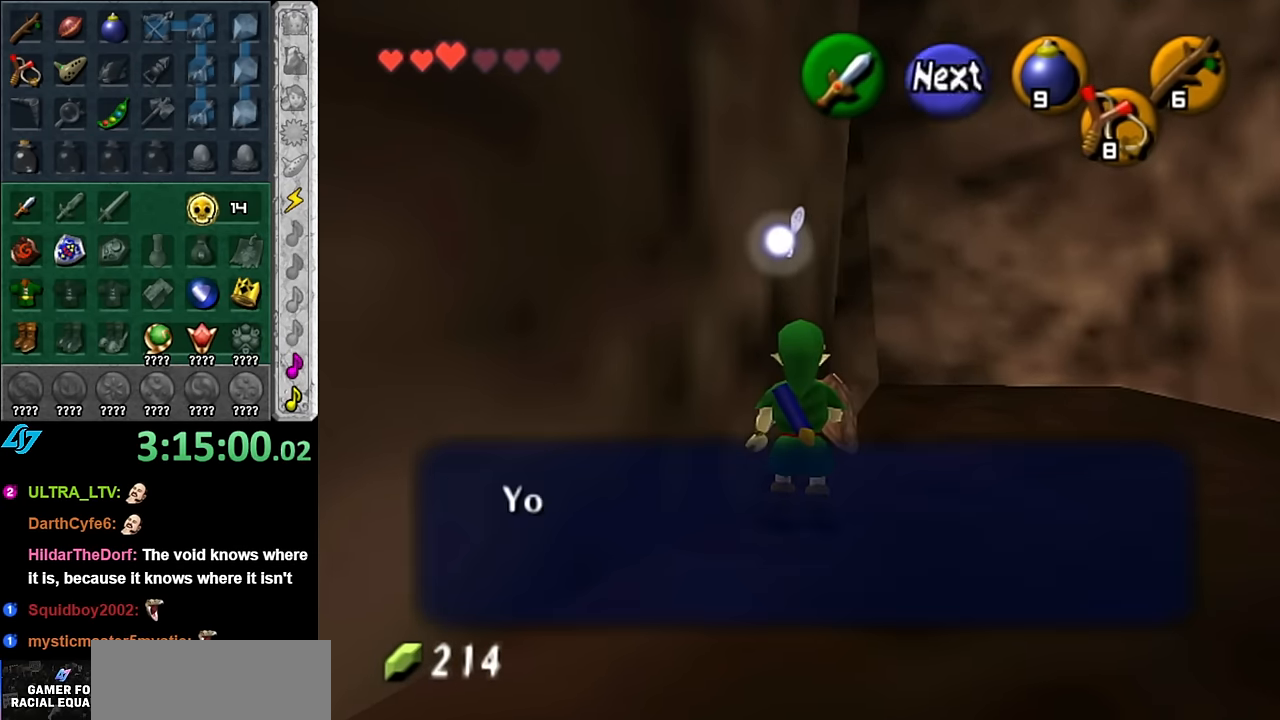
Gameplay with a controller (Nintendo layout); each line is a JSON object with the inputs held at the frame after it. "events" lists button and stick changes between this image and that frame as [ms after this image, input, new state], when the widget could be followed in between. Not read: L3 R3.
{"buttons": [], "left_stick": "up-right", "right_stick": "center", "events": [[17, "B", "down"], [50, "A", "down"], [100, "A", "up"], [133, "B", "up"]]}
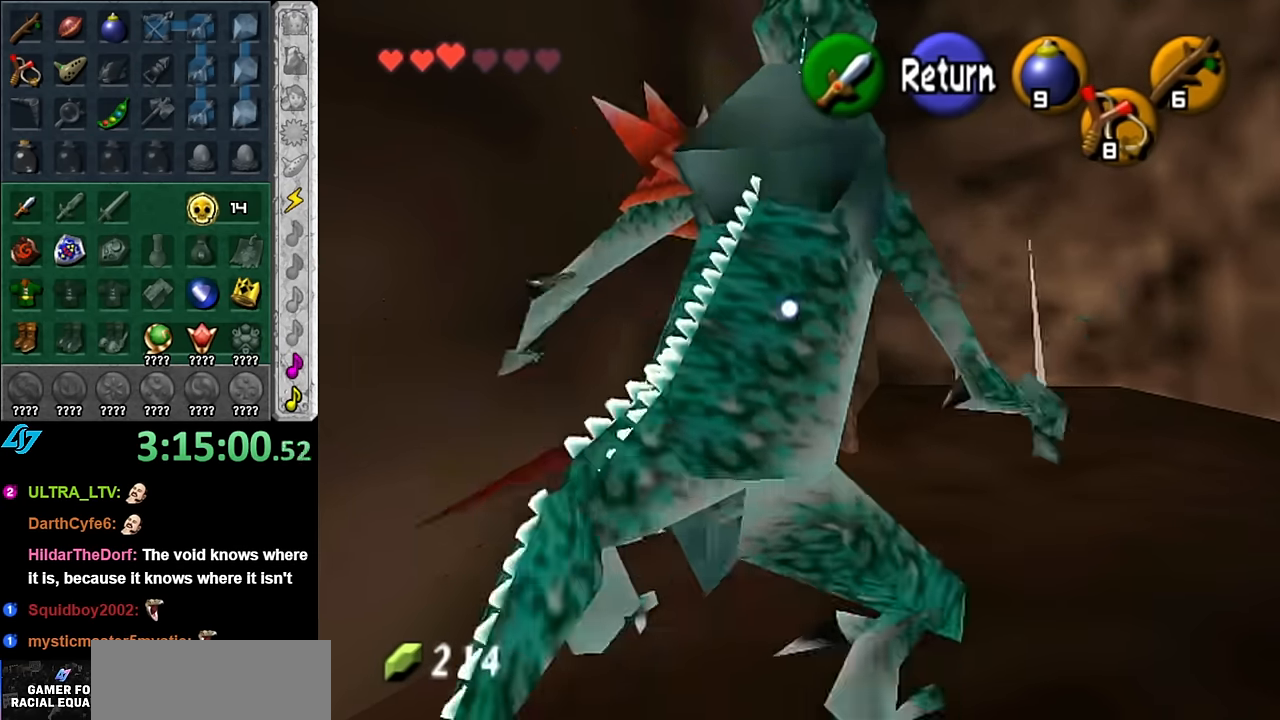
{"buttons": [], "left_stick": "up", "right_stick": "center", "events": [[417, "left_stick", "up"]]}
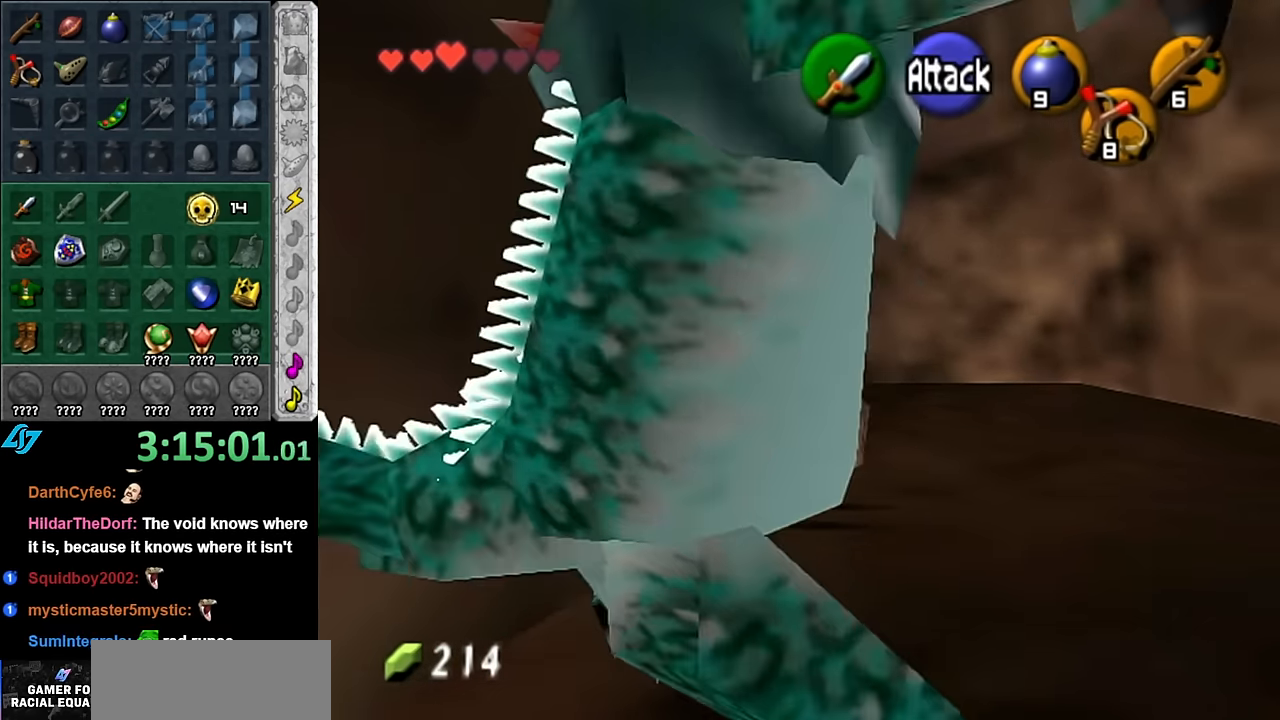
{"buttons": [], "left_stick": "left", "right_stick": "center", "events": [[383, "left_stick", "up-left"], [483, "left_stick", "left"]]}
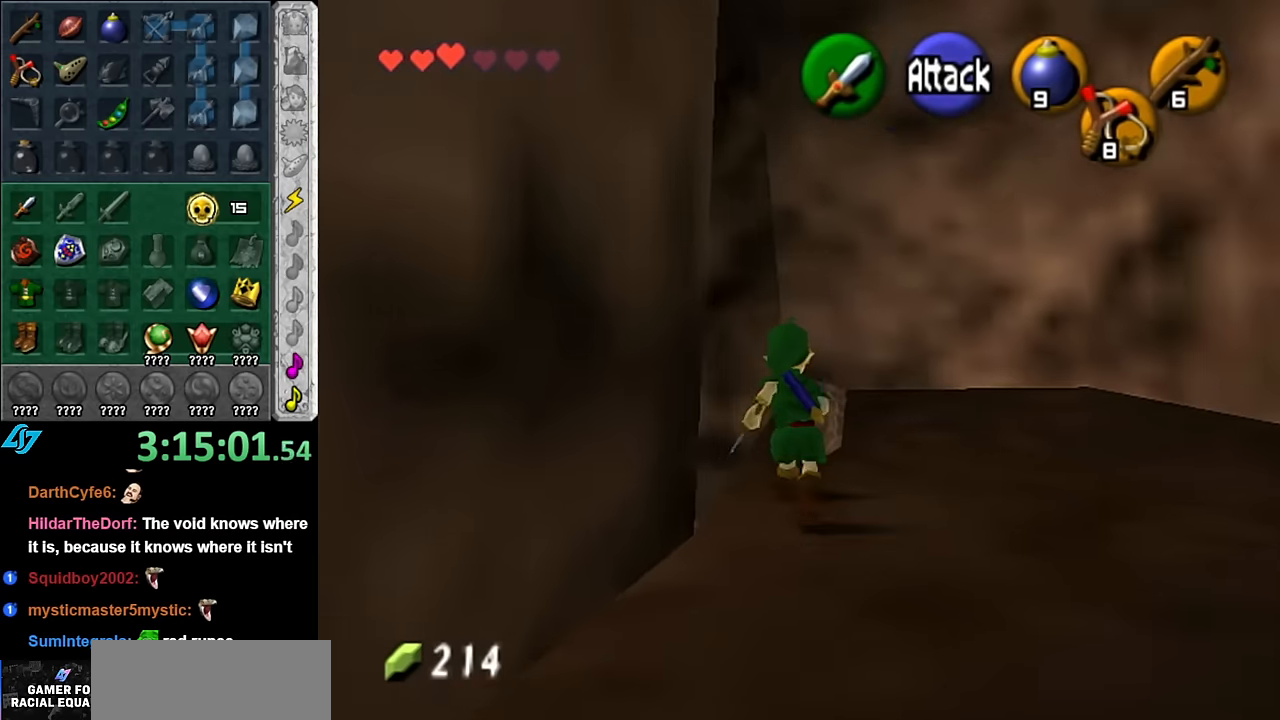
{"buttons": [], "left_stick": "up", "right_stick": "center", "events": [[83, "L1", "down"], [133, "left_stick", "center"], [300, "L1", "up"], [350, "left_stick", "up"]]}
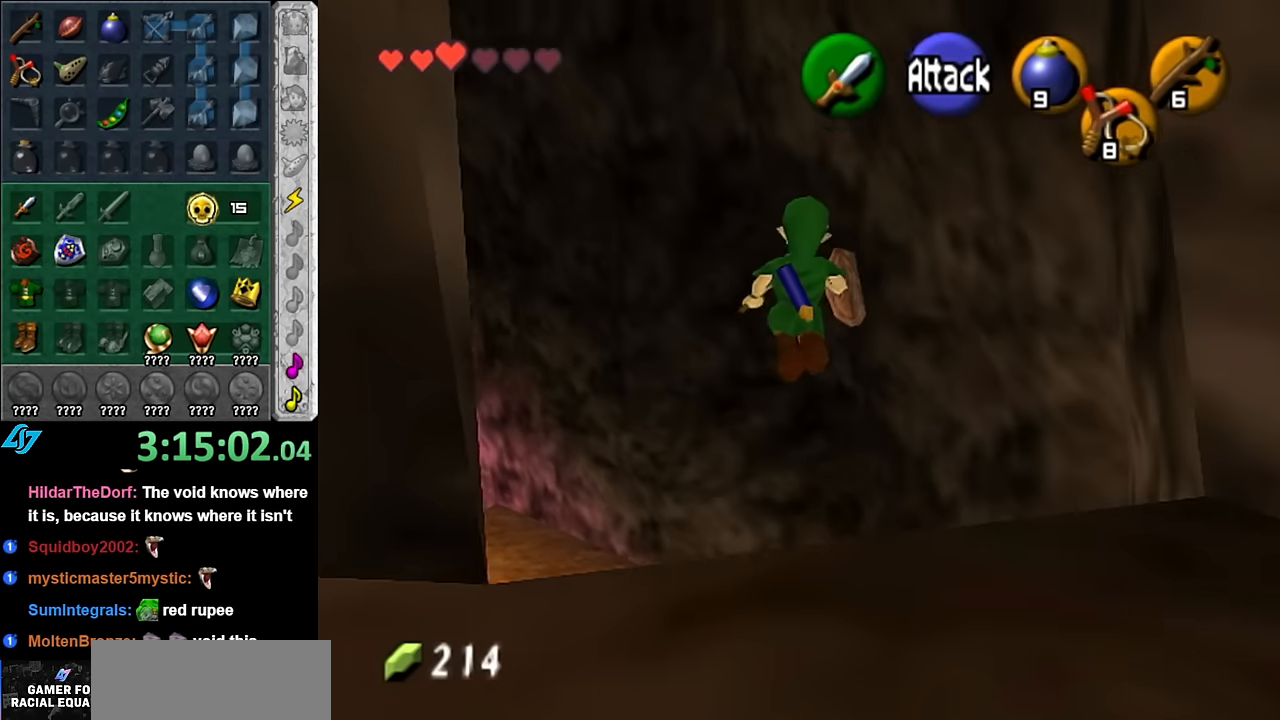
{"buttons": [], "left_stick": "center", "right_stick": "center", "events": [[83, "left_stick", "center"]]}
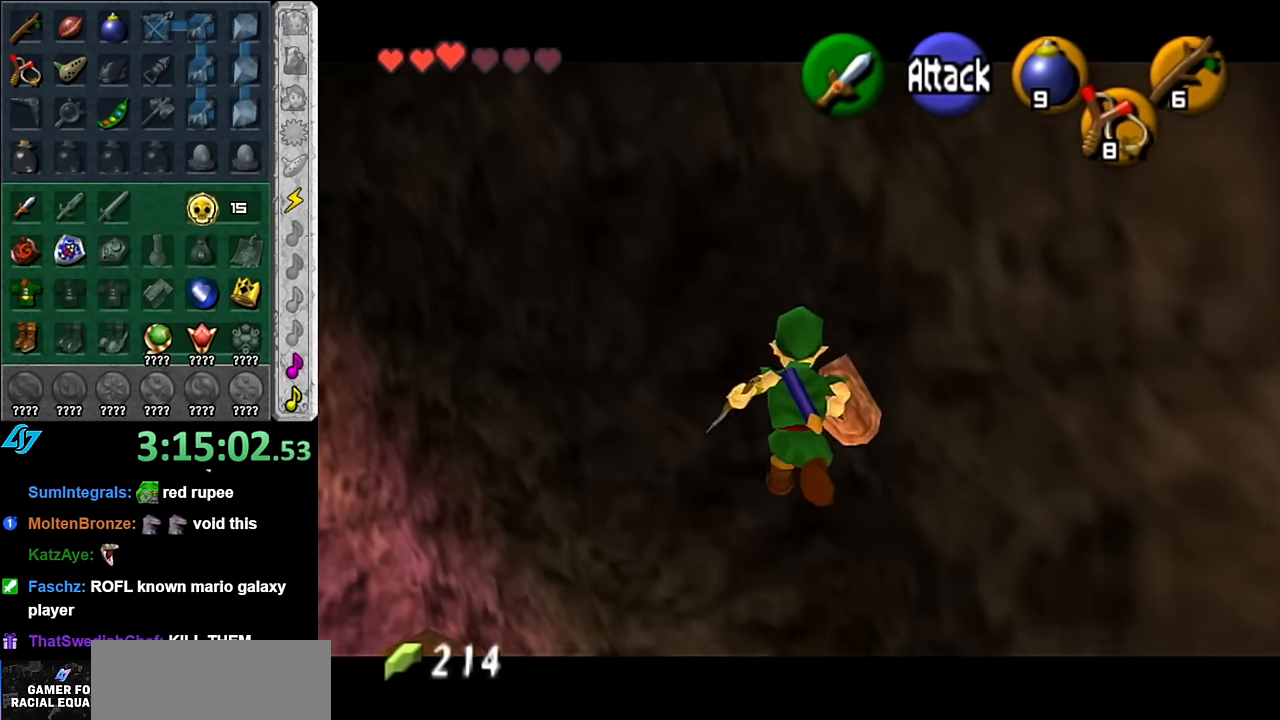
{"buttons": [], "left_stick": "up", "right_stick": "center", "events": [[133, "left_stick", "up"]]}
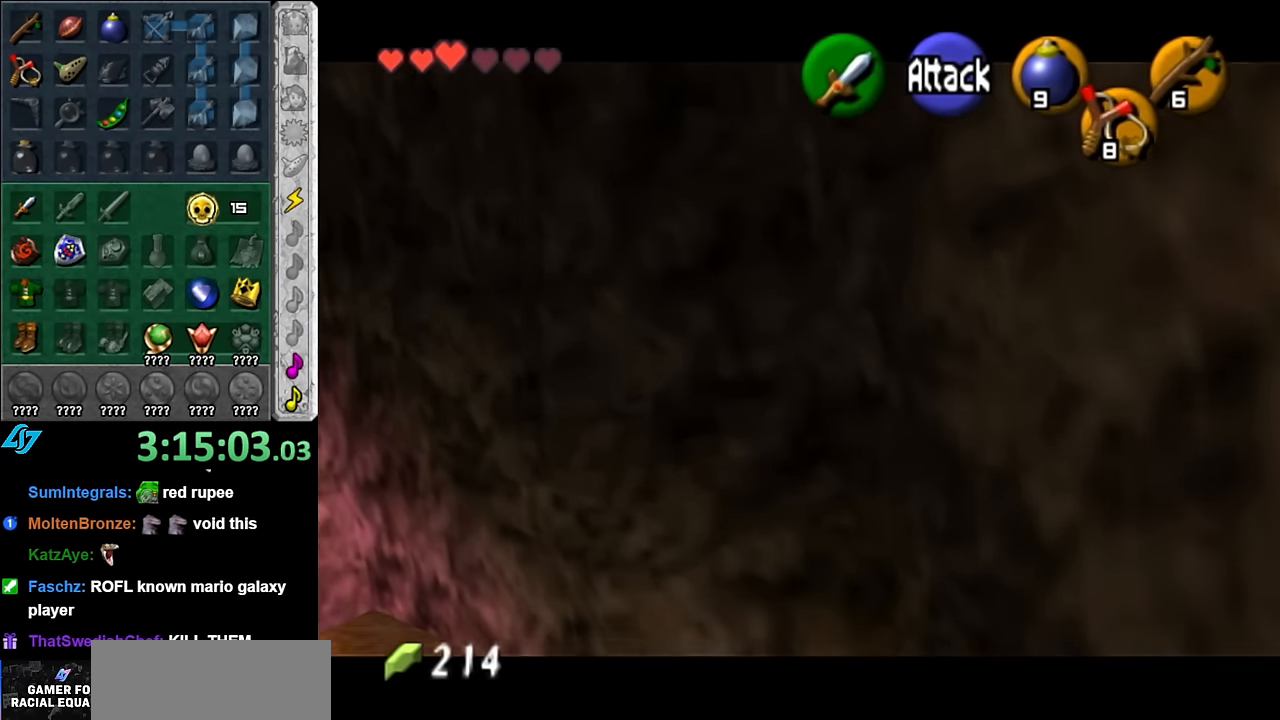
{"buttons": ["B"], "left_stick": "up", "right_stick": "center", "events": [[416, "B", "down"]]}
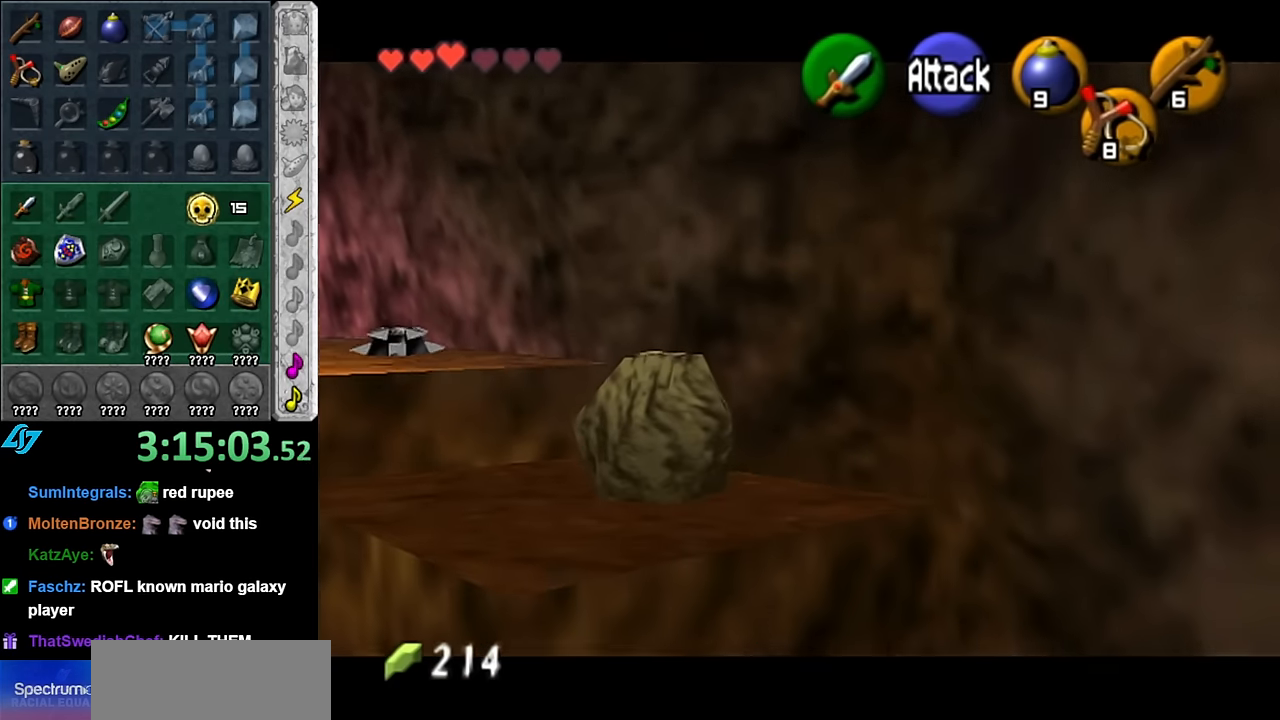
{"buttons": [], "left_stick": "center", "right_stick": "center", "events": [[133, "B", "up"], [483, "left_stick", "center"]]}
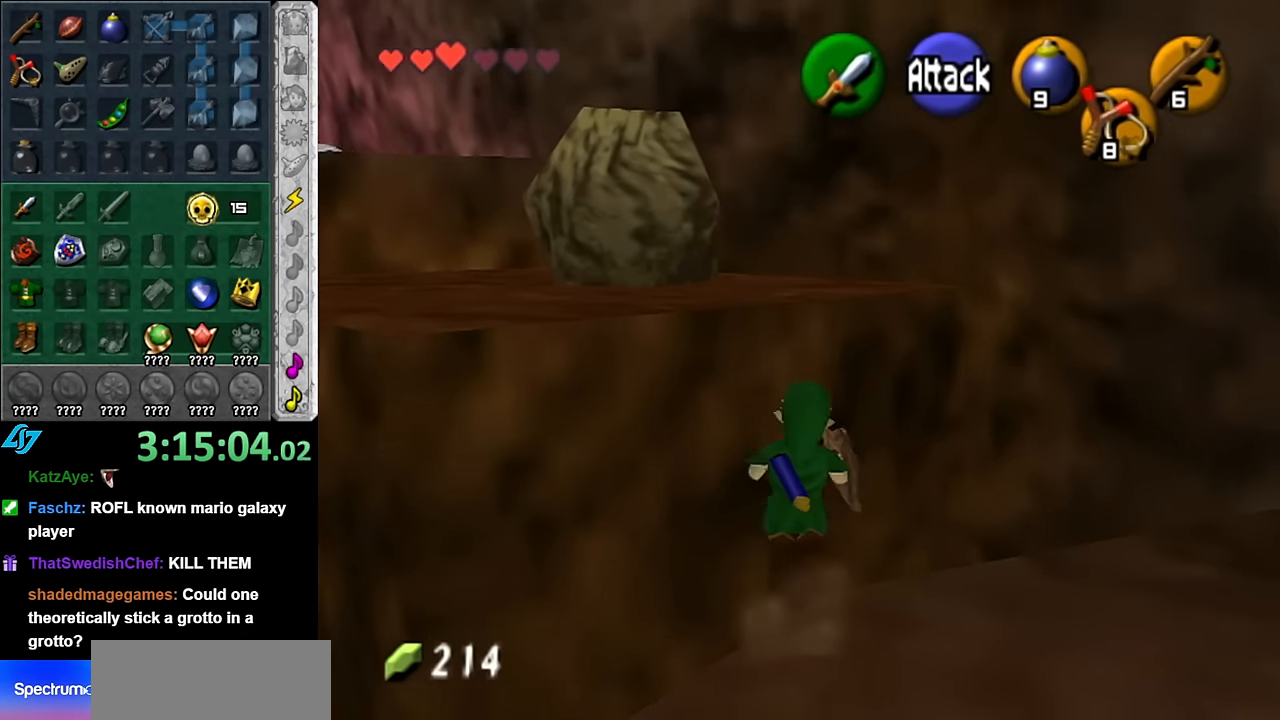
{"buttons": [], "left_stick": "down", "right_stick": "center", "events": [[16, "left_stick", "up"], [50, "left_stick", "down-right"], [333, "left_stick", "down"]]}
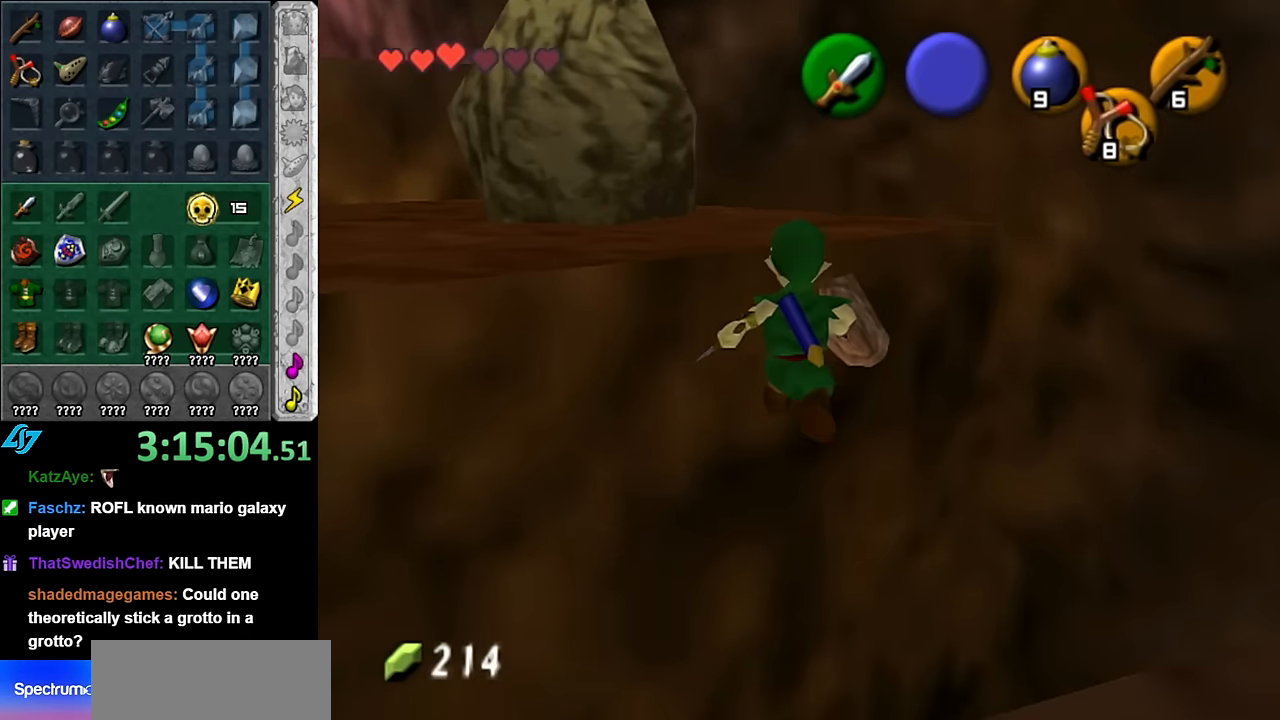
{"buttons": [], "left_stick": "center", "right_stick": "center", "events": [[16, "B", "down"], [233, "B", "up"], [383, "left_stick", "center"]]}
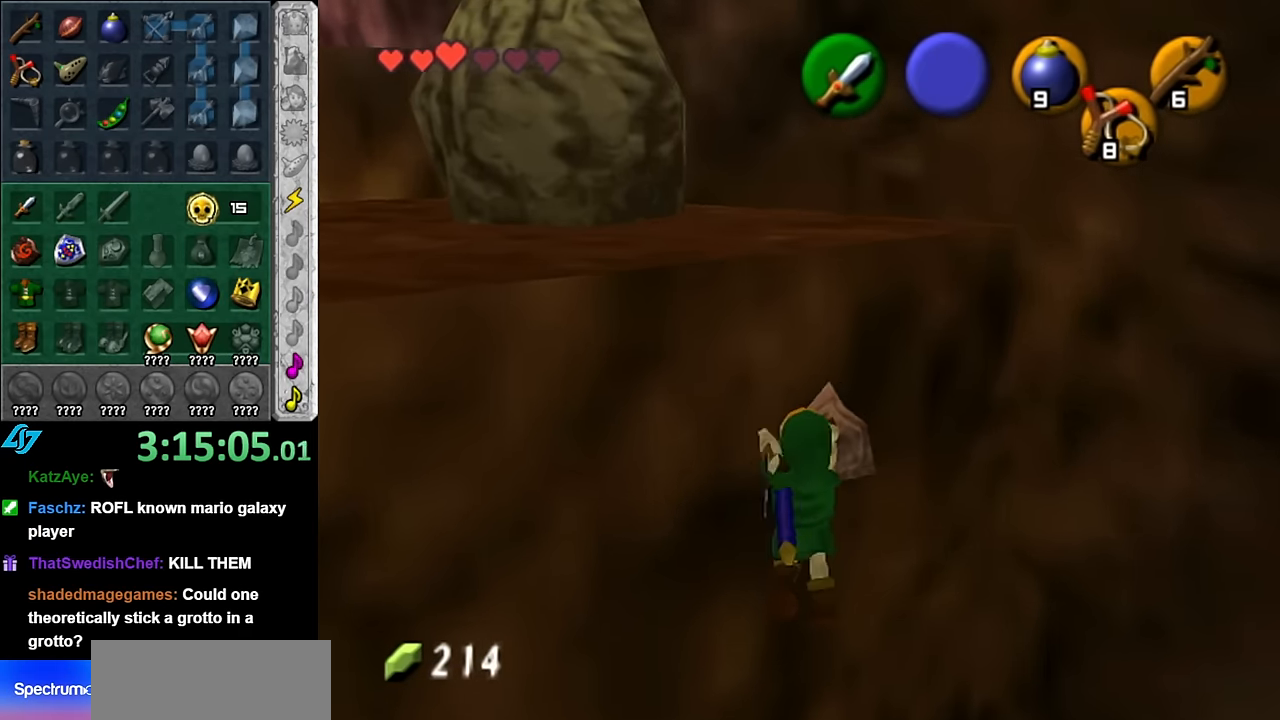
{"buttons": [], "left_stick": "center", "right_stick": "center", "events": []}
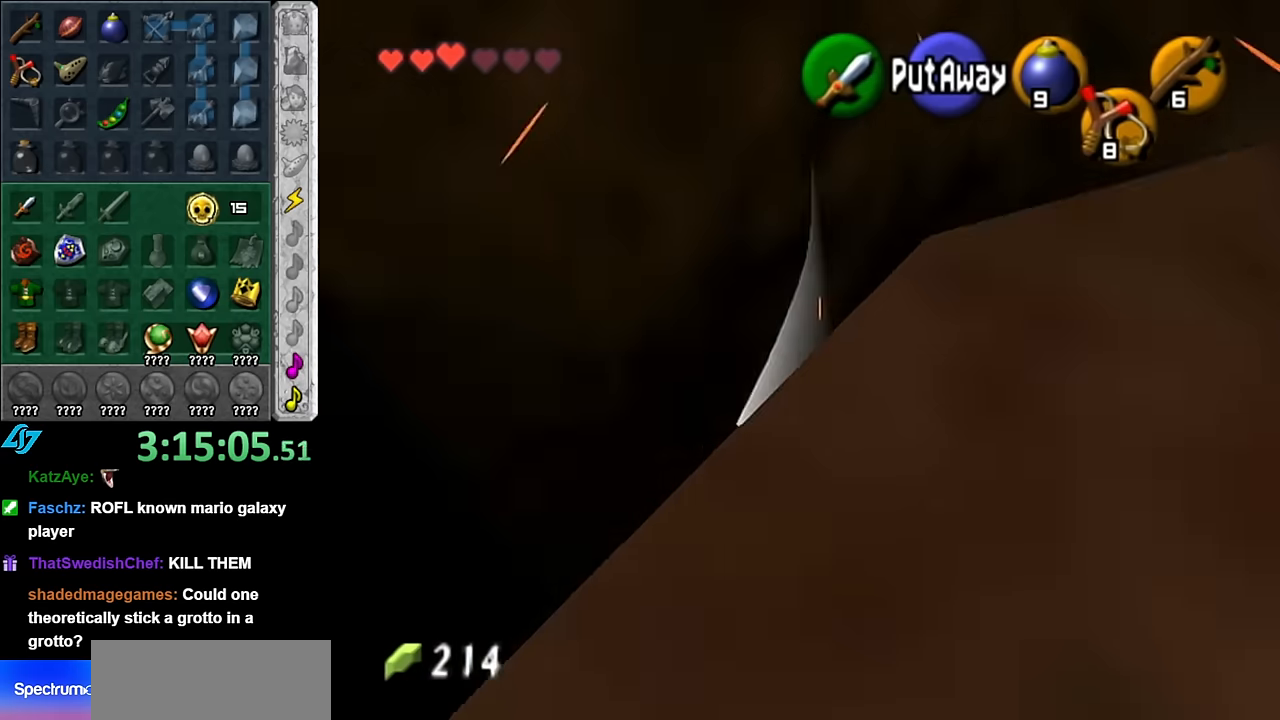
{"buttons": [], "left_stick": "center", "right_stick": "center", "events": []}
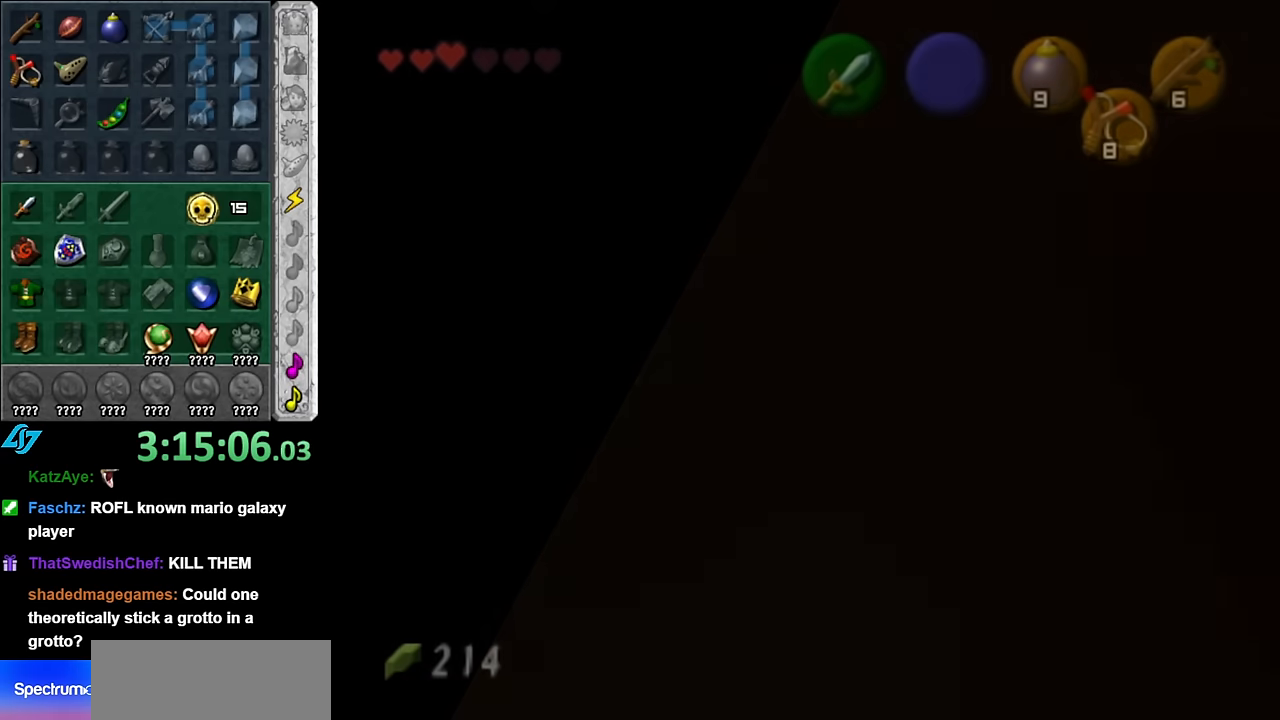
{"buttons": [], "left_stick": "center", "right_stick": "center", "events": []}
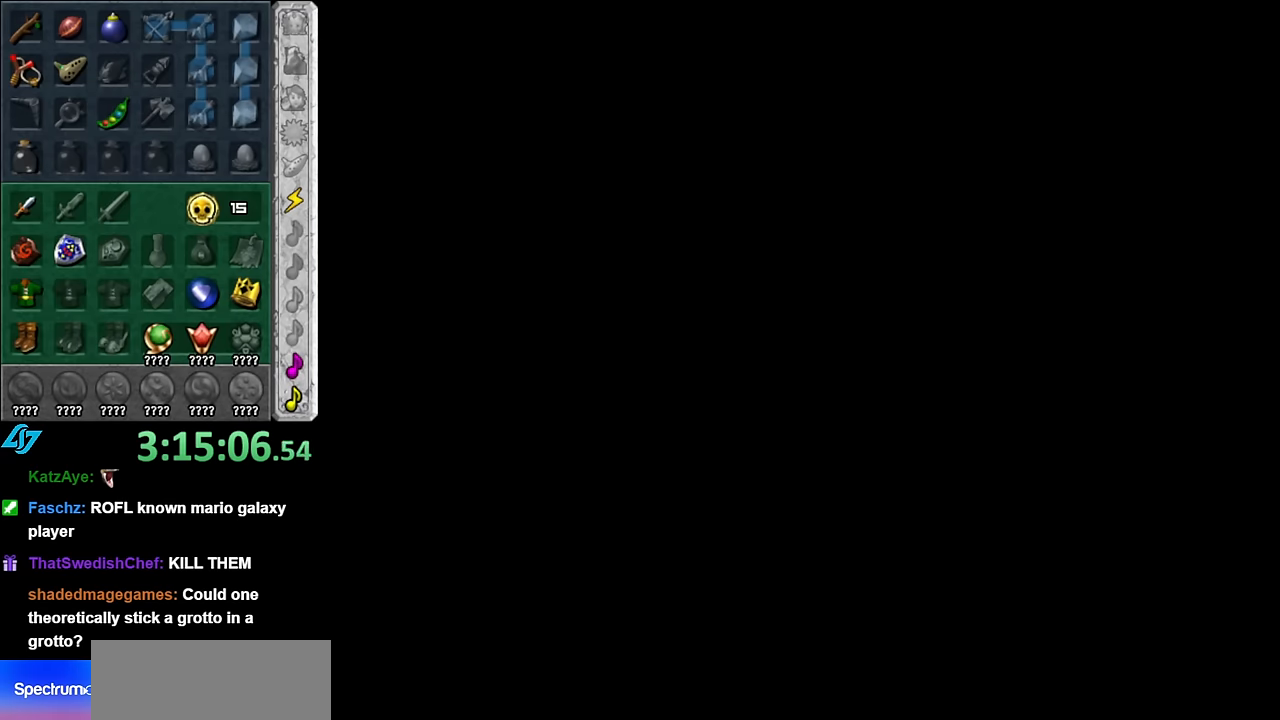
{"buttons": [], "left_stick": "center", "right_stick": "center", "events": []}
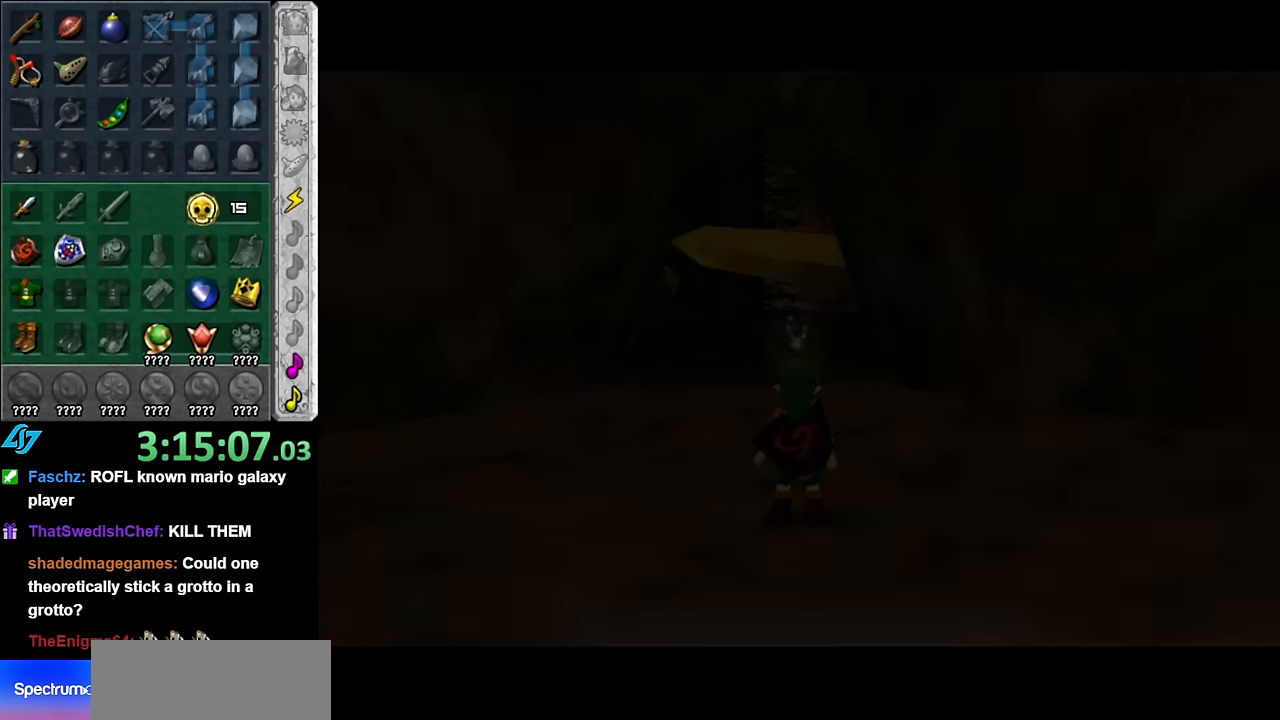
{"buttons": [], "left_stick": "center", "right_stick": "center", "events": []}
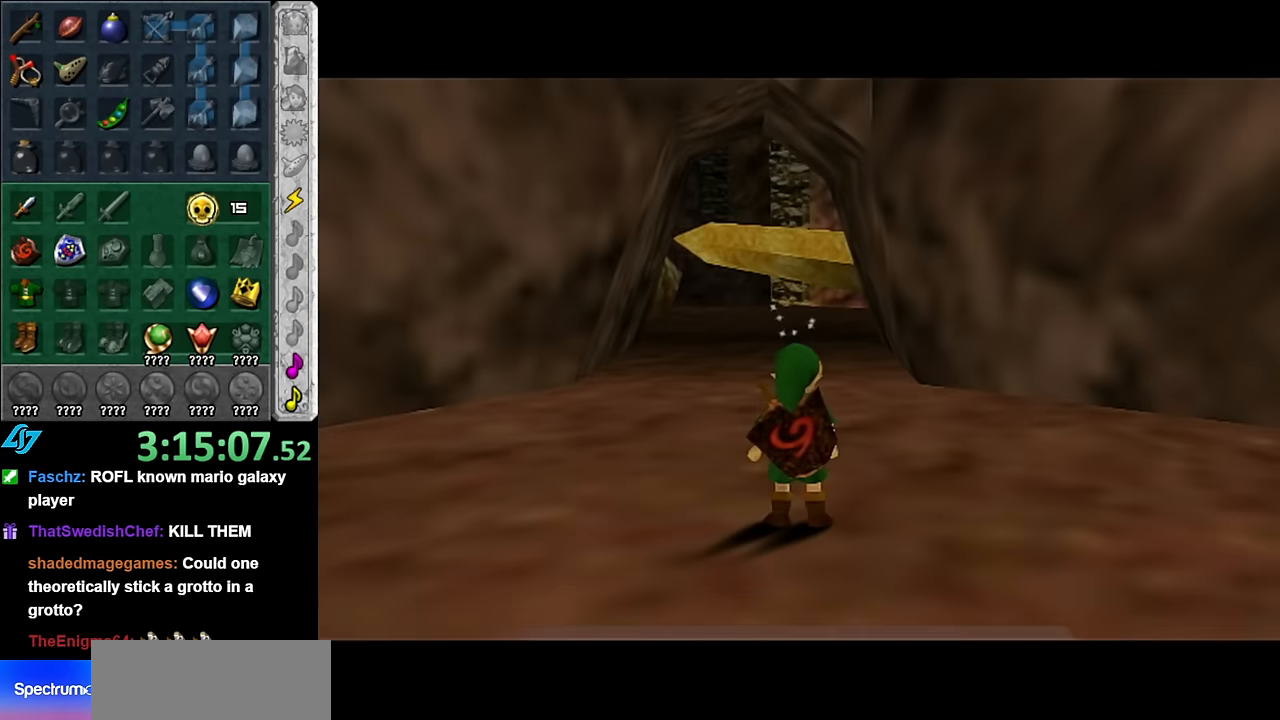
{"buttons": [], "left_stick": "down", "right_stick": "center", "events": [[100, "left_stick", "down"], [333, "A", "down"], [483, "A", "up"]]}
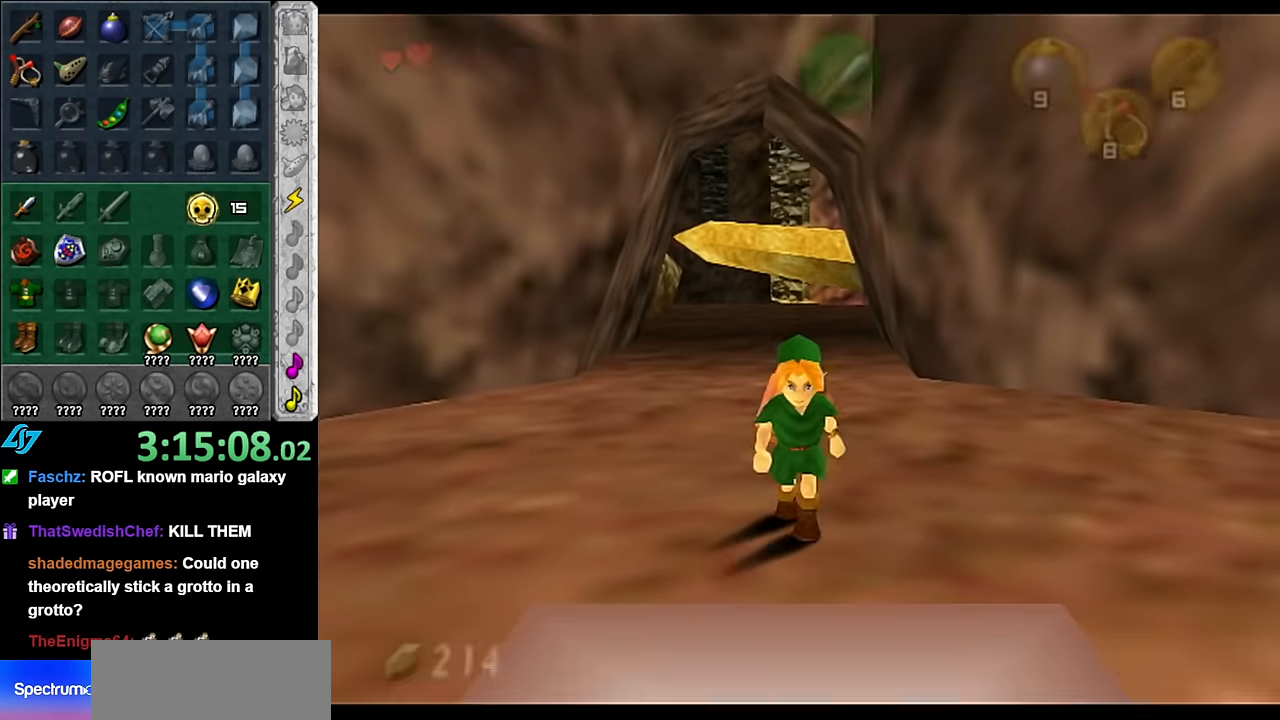
{"buttons": [], "left_stick": "down", "right_stick": "center", "events": []}
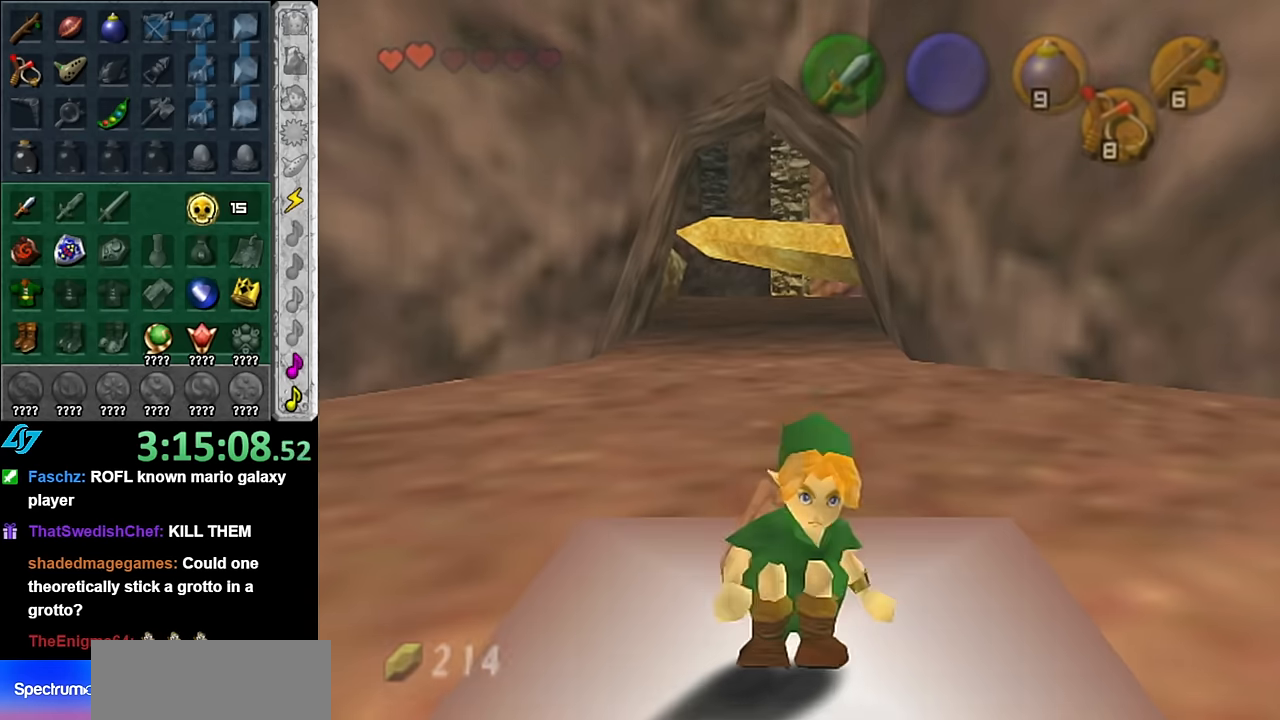
{"buttons": [], "left_stick": "center", "right_stick": "center", "events": [[133, "left_stick", "center"]]}
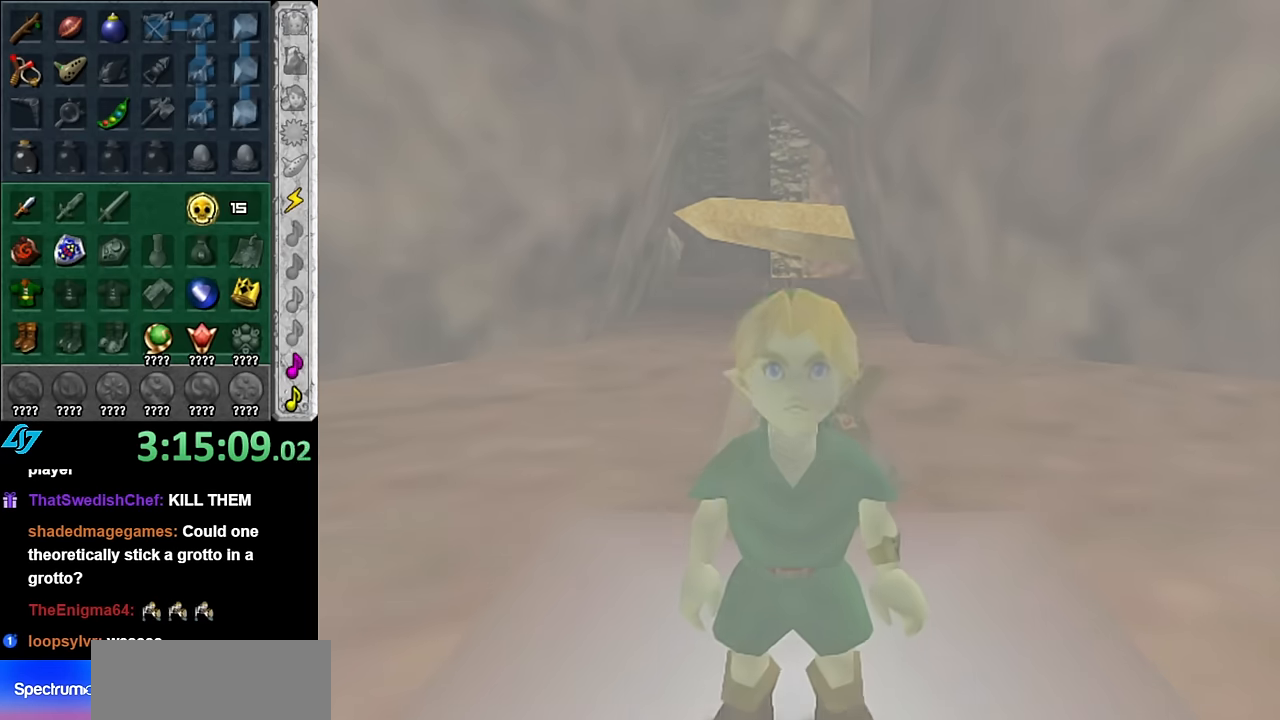
{"buttons": [], "left_stick": "center", "right_stick": "center", "events": []}
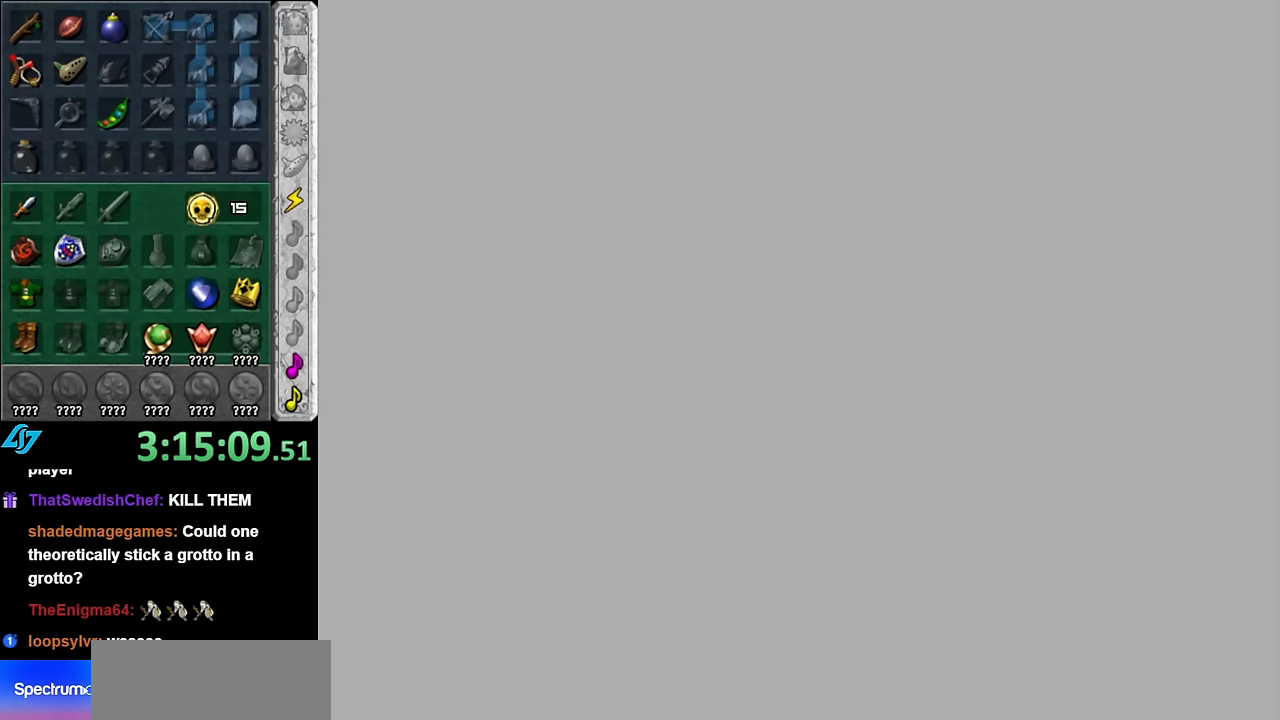
{"buttons": [], "left_stick": "center", "right_stick": "center", "events": []}
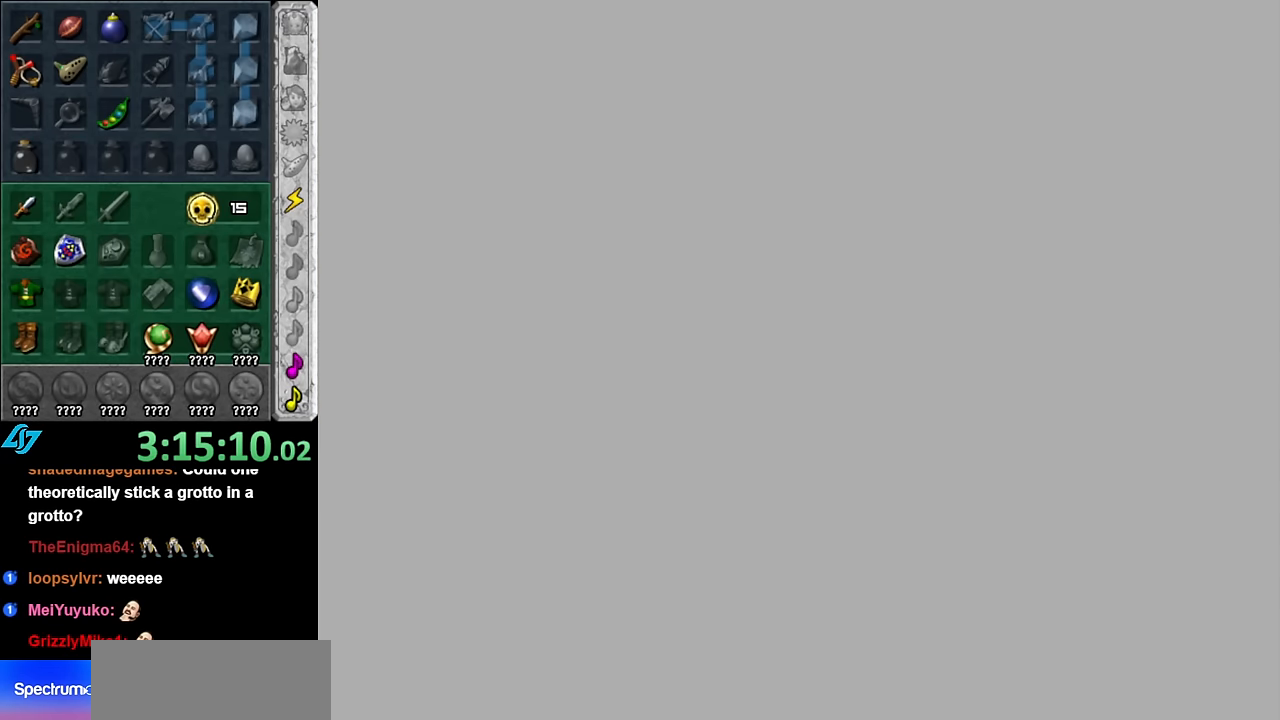
{"buttons": [], "left_stick": "center", "right_stick": "center", "events": []}
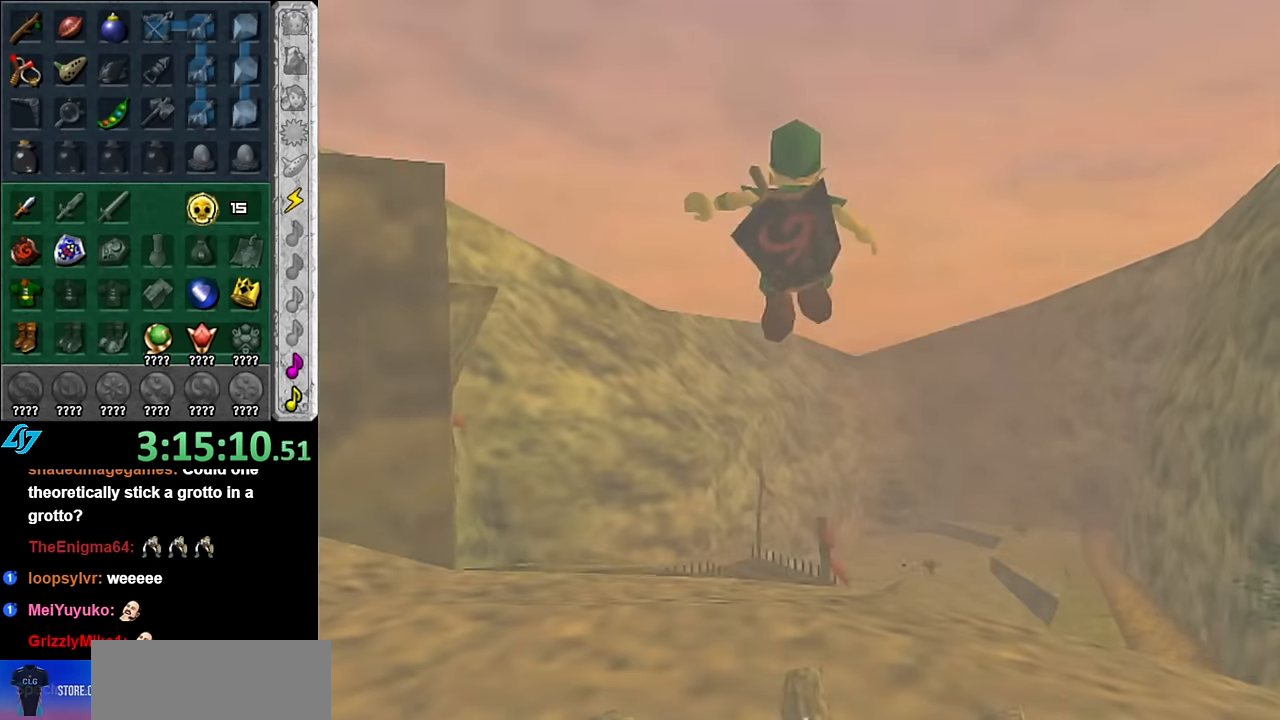
{"buttons": [], "left_stick": "center", "right_stick": "center", "events": []}
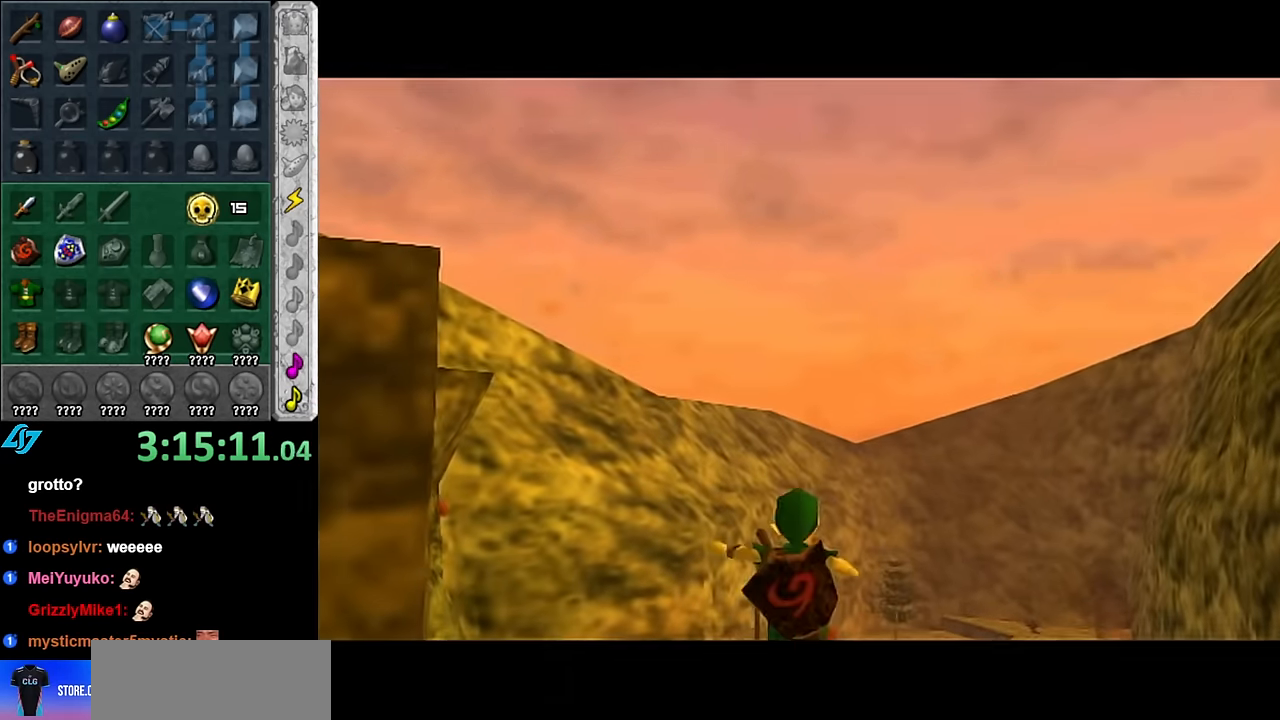
{"buttons": [], "left_stick": "center", "right_stick": "center", "events": [[133, "left_stick", "left"], [266, "L1", "down"], [300, "left_stick", "center"], [500, "L1", "up"]]}
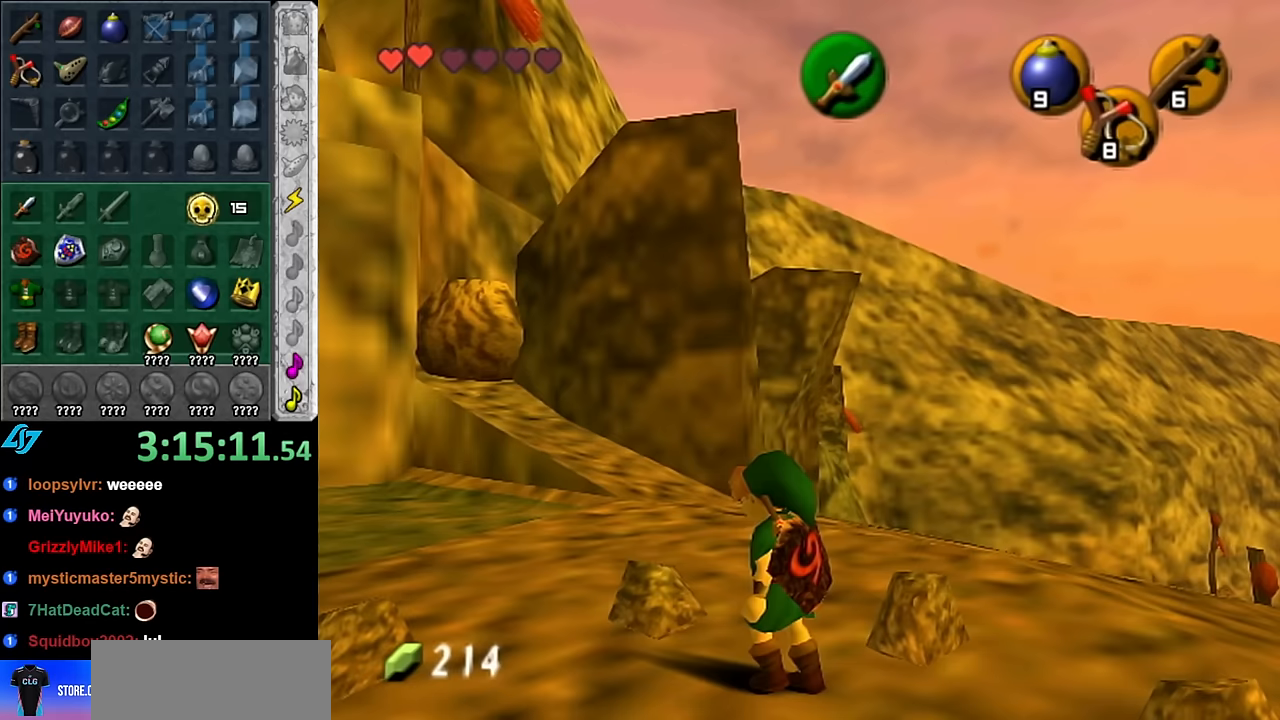
{"buttons": [], "left_stick": "up-right", "right_stick": "center", "events": [[67, "left_stick", "up"], [417, "left_stick", "up-right"]]}
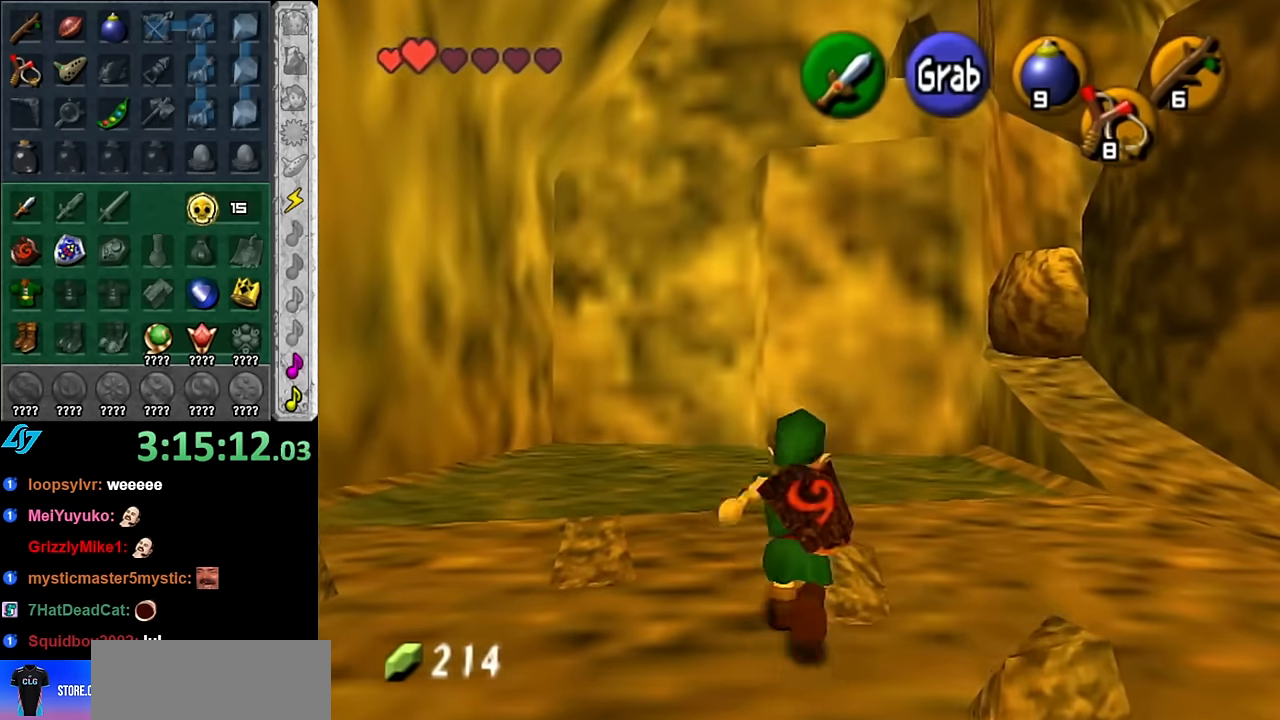
{"buttons": [], "left_stick": "up-right", "right_stick": "center", "events": []}
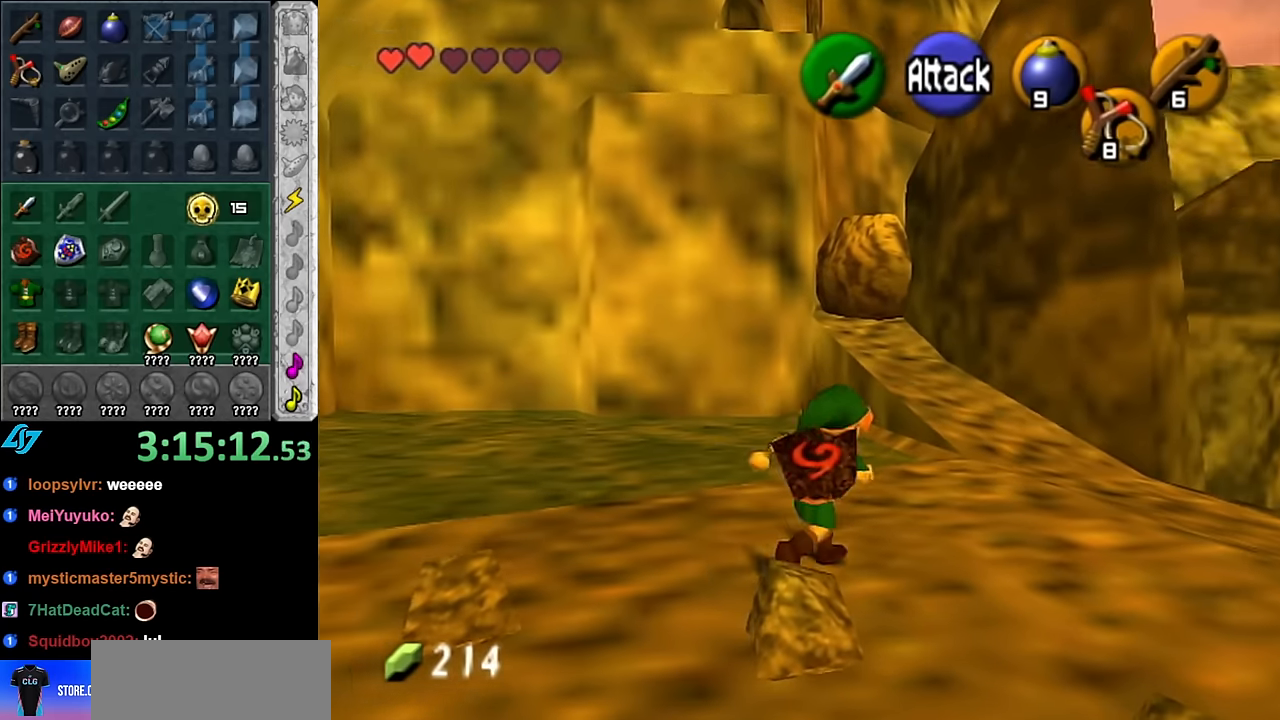
{"buttons": [], "left_stick": "up", "right_stick": "center", "events": [[167, "Y", "down"], [200, "left_stick", "up"], [333, "Y", "up"]]}
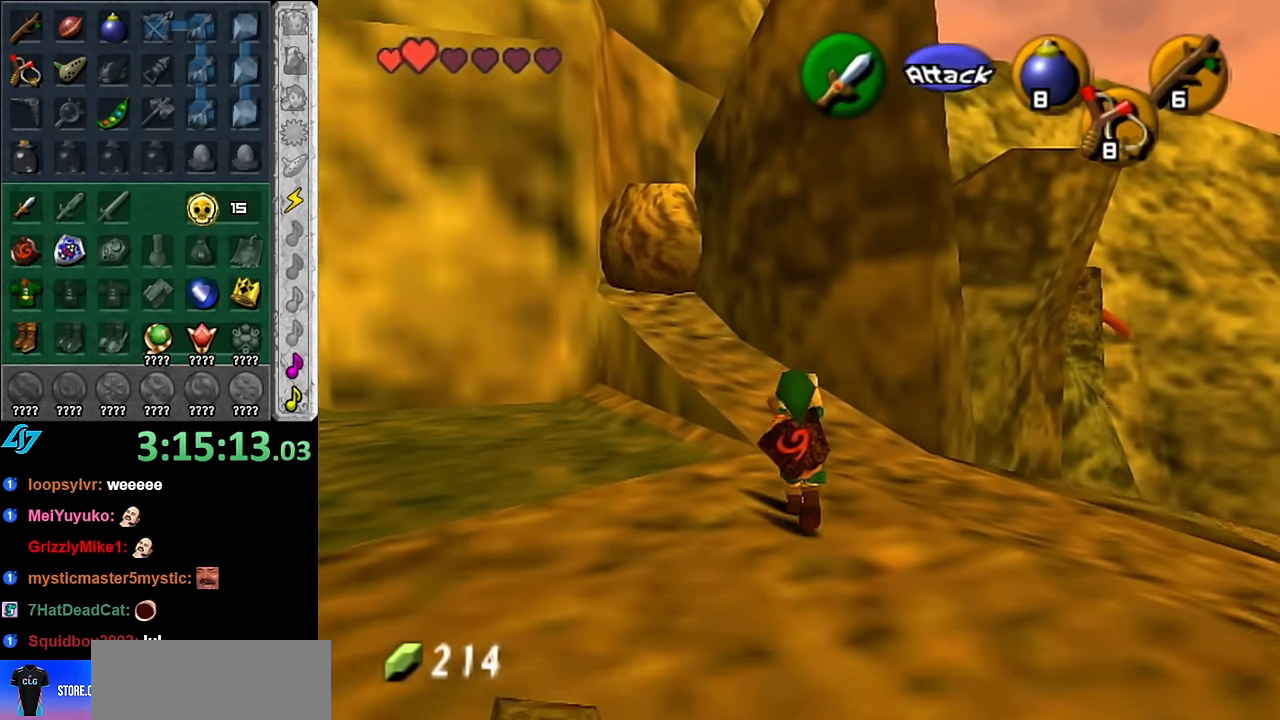
{"buttons": ["L1"], "left_stick": "center", "right_stick": "center", "events": [[233, "left_stick", "up-left"], [300, "L1", "down"], [350, "left_stick", "center"]]}
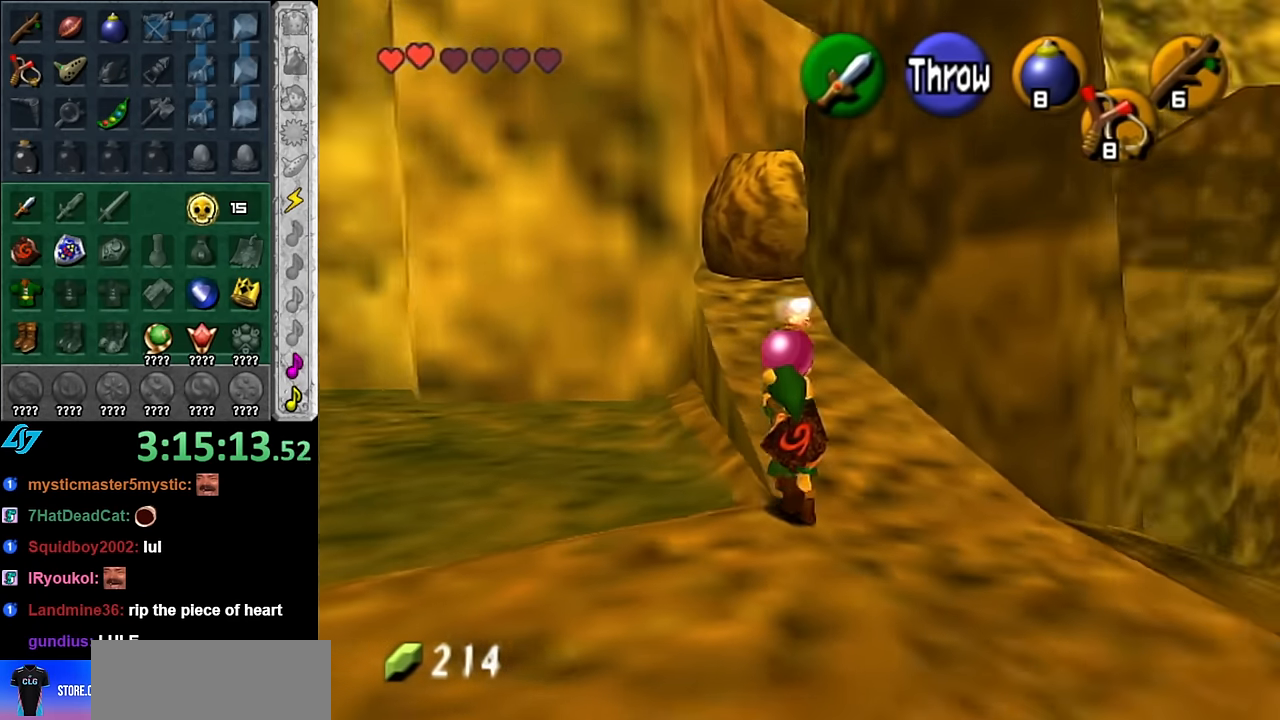
{"buttons": [], "left_stick": "up-right", "right_stick": "center", "events": [[50, "L1", "up"], [350, "left_stick", "right"], [450, "left_stick", "up-right"]]}
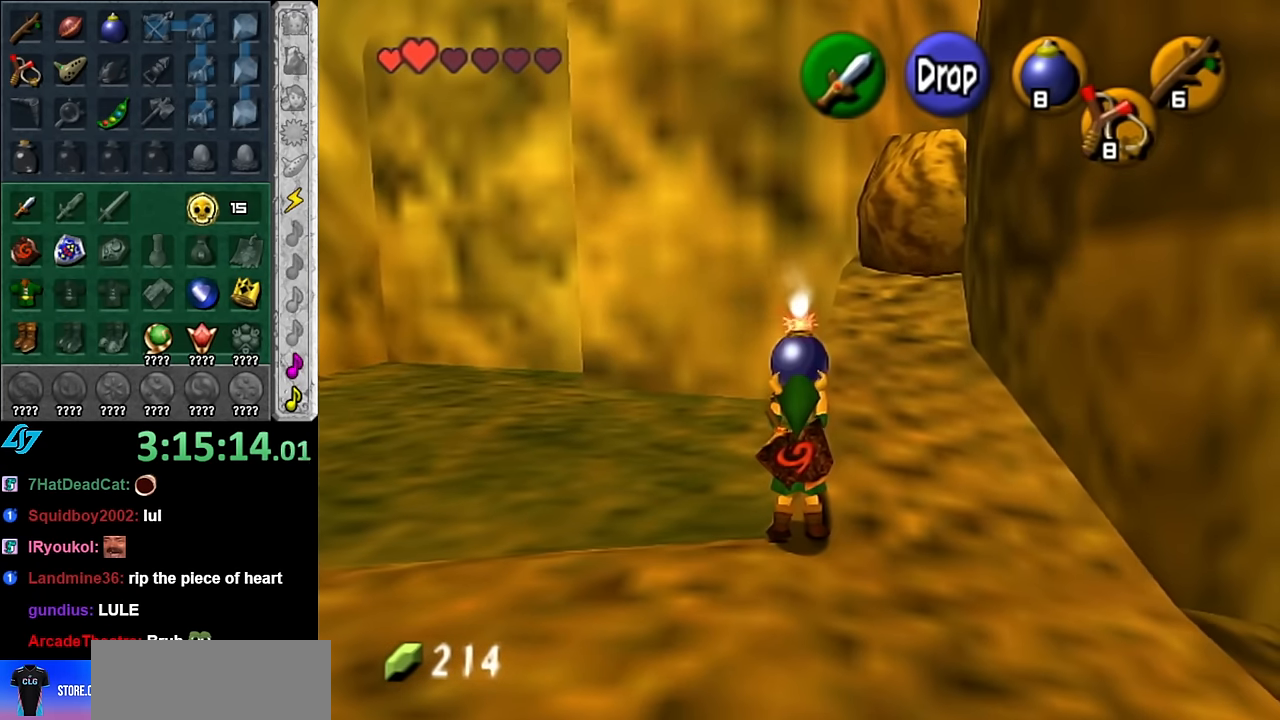
{"buttons": [], "left_stick": "up", "right_stick": "center", "events": [[200, "left_stick", "up"]]}